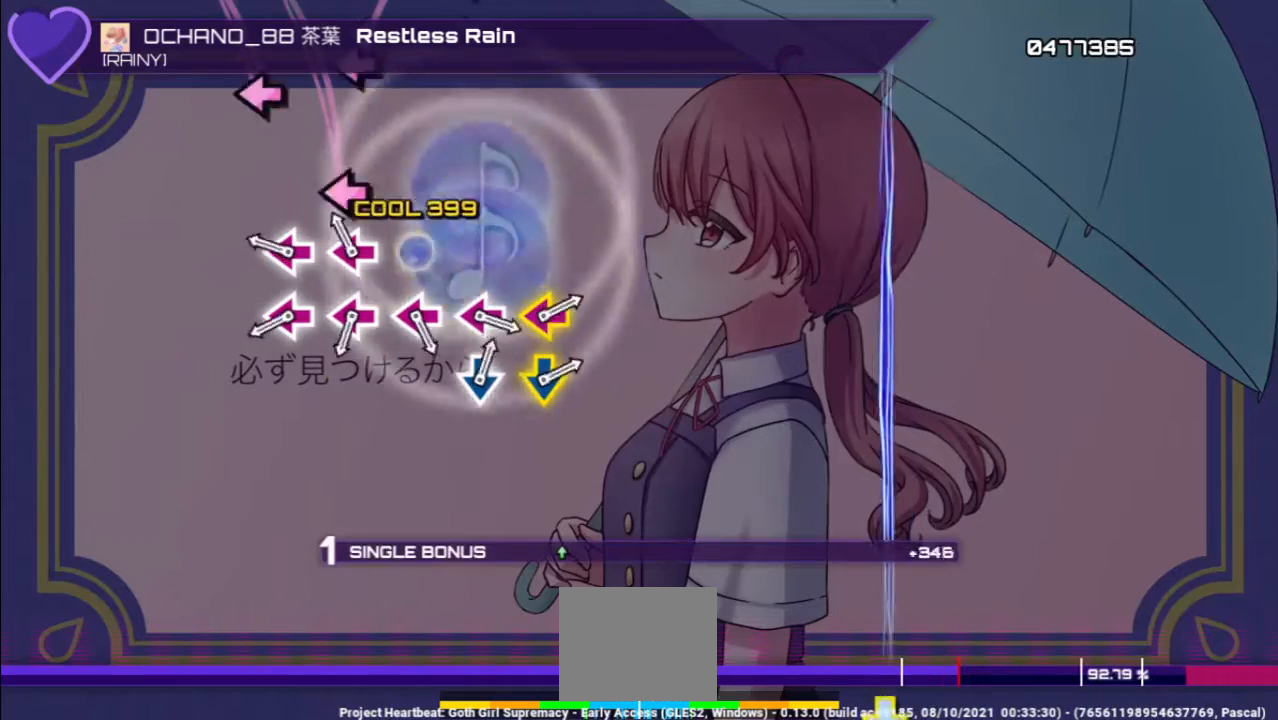
Gameplay with a controller (PlayStation layout); each line is a JSON object with the inputs held at the frame after it. "events" lists button and stick changes between this image and that frame as [ms after this image, input, new state], when the widget could be followed in between.
{"buttons": ["SQUARE", "L1"], "left_stick": "center", "right_stick": "center", "events": [[133, "SQUARE", "up"], [167, "DPAD_LEFT", "down"], [333, "SQUARE", "down"], [367, "DPAD_LEFT", "up"]]}
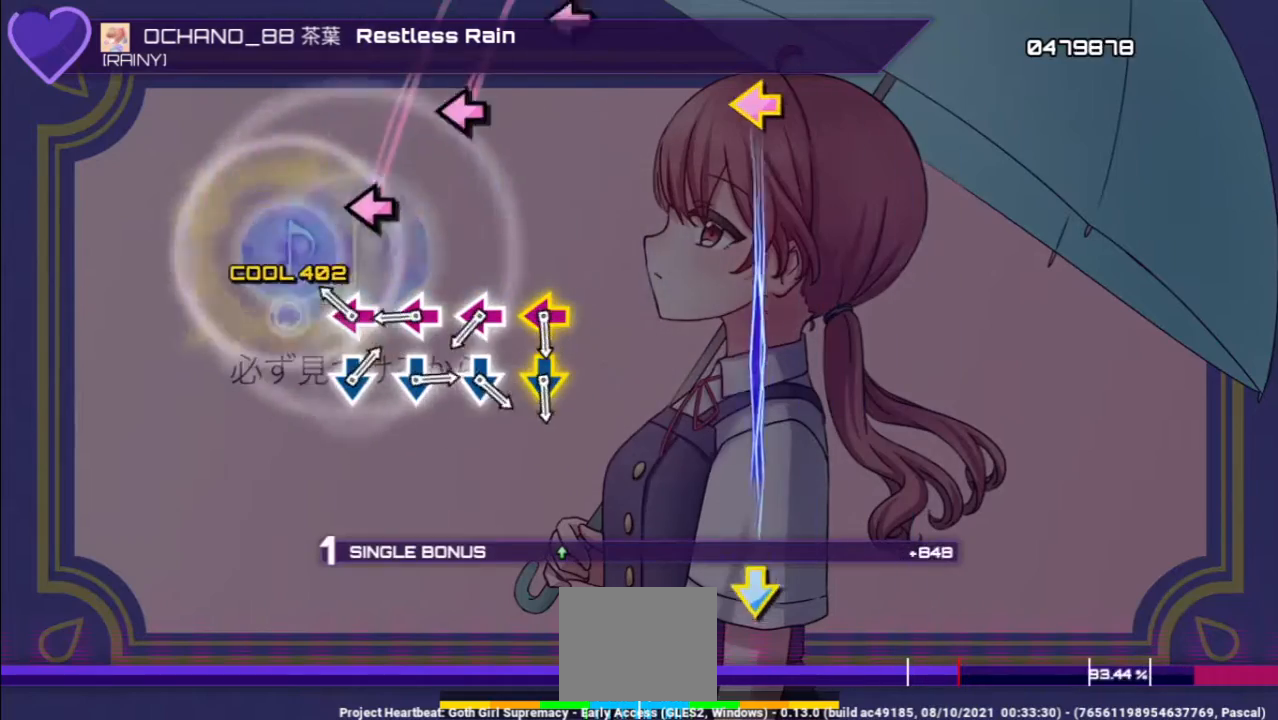
{"buttons": ["L1", "DPAD_LEFT"], "left_stick": "center", "right_stick": "center", "events": [[33, "DPAD_LEFT", "down"], [67, "SQUARE", "up"], [233, "DPAD_LEFT", "up"], [233, "SQUARE", "down"], [433, "DPAD_LEFT", "down"], [467, "SQUARE", "up"]]}
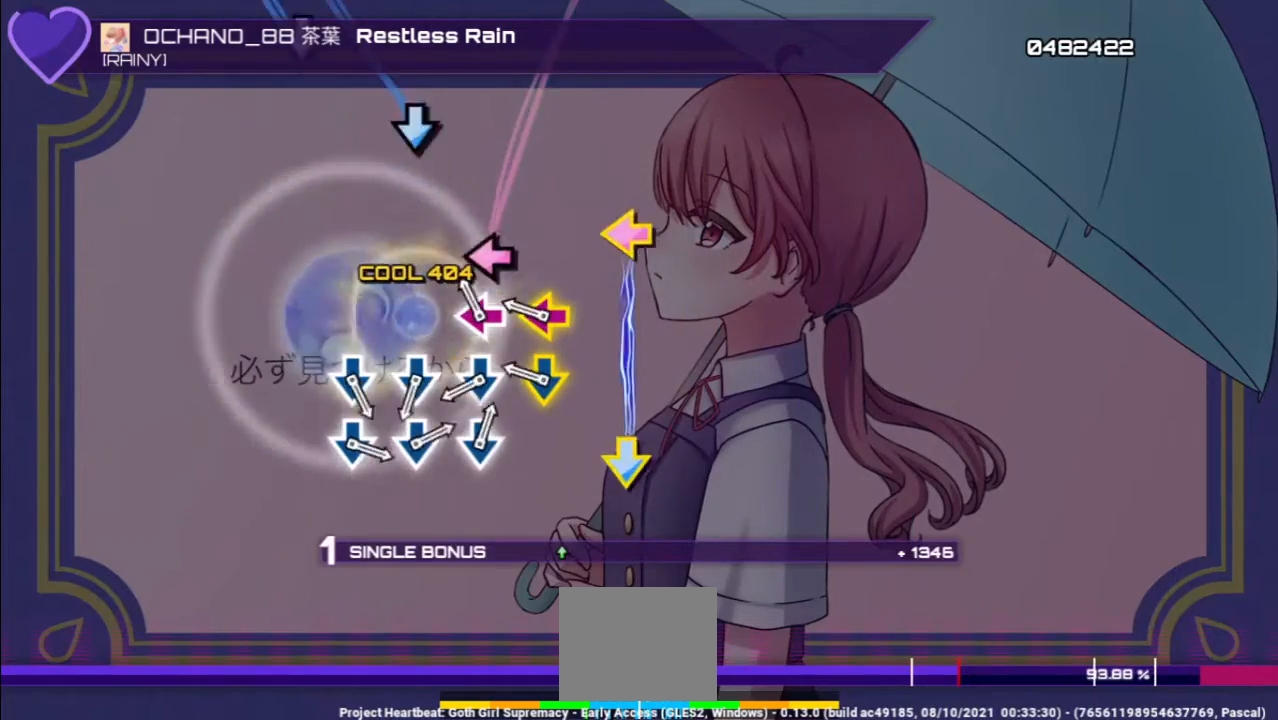
{"buttons": ["L1", "DPAD_LEFT"], "left_stick": "center", "right_stick": "center", "events": [[133, "DPAD_LEFT", "up"], [133, "SQUARE", "down"], [267, "SQUARE", "up"], [367, "CROSS", "down"], [367, "DPAD_LEFT", "down"], [467, "CROSS", "up"]]}
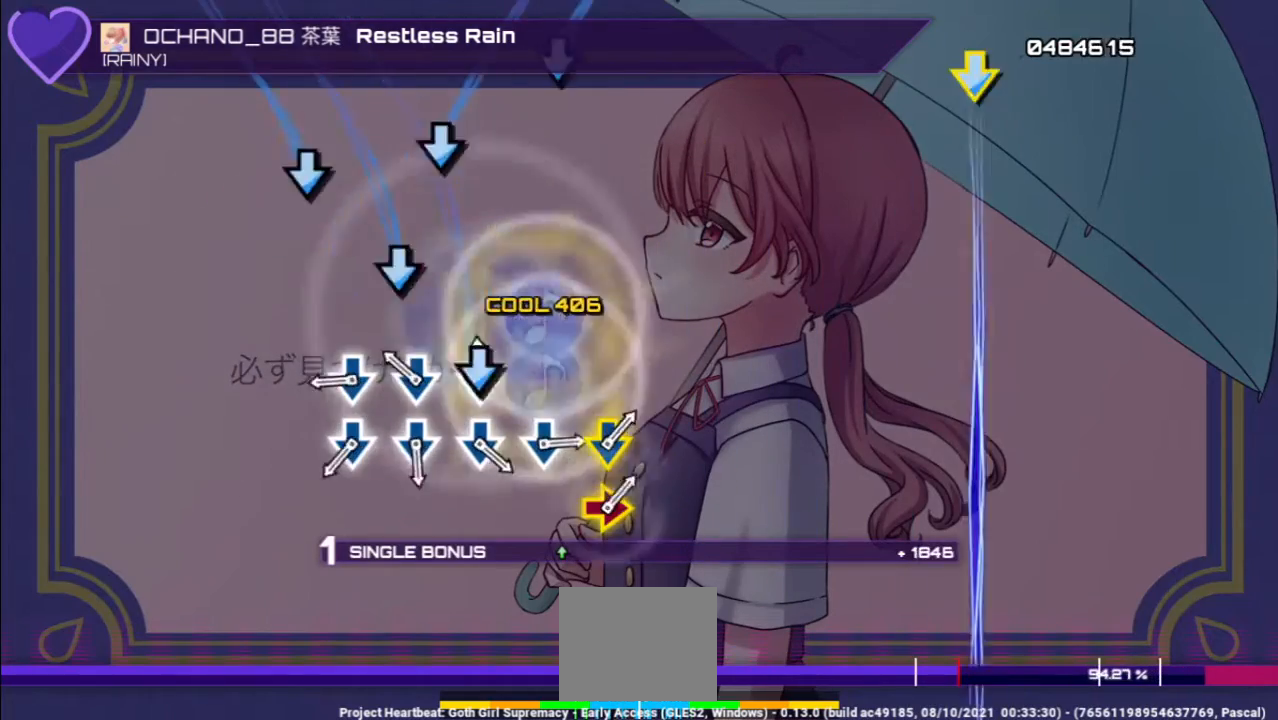
{"buttons": ["CROSS", "L1"], "left_stick": "center", "right_stick": "center", "events": [[33, "CROSS", "down"], [67, "DPAD_LEFT", "up"], [200, "CROSS", "up"], [267, "DPAD_DOWN", "down"], [400, "CROSS", "down"], [467, "DPAD_DOWN", "up"]]}
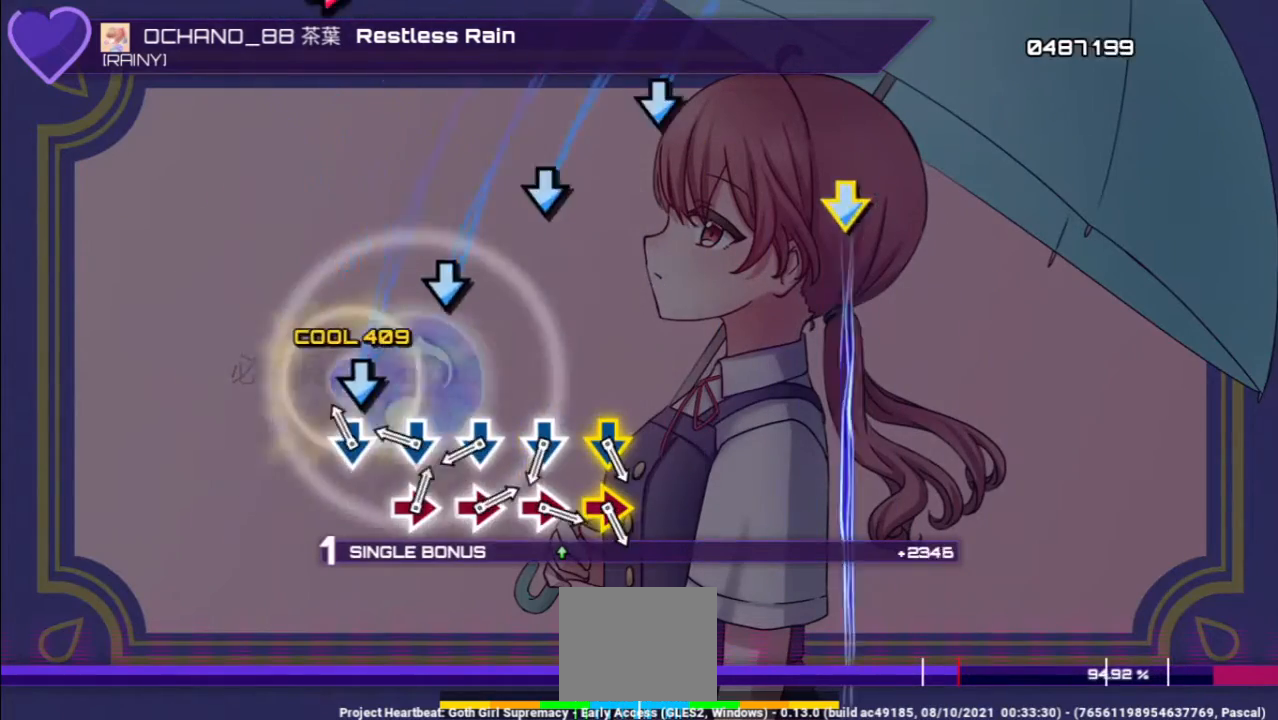
{"buttons": ["CROSS", "L1"], "left_stick": "center", "right_stick": "center", "events": [[167, "CROSS", "up"], [167, "DPAD_DOWN", "down"], [367, "CROSS", "down"], [367, "DPAD_DOWN", "up"]]}
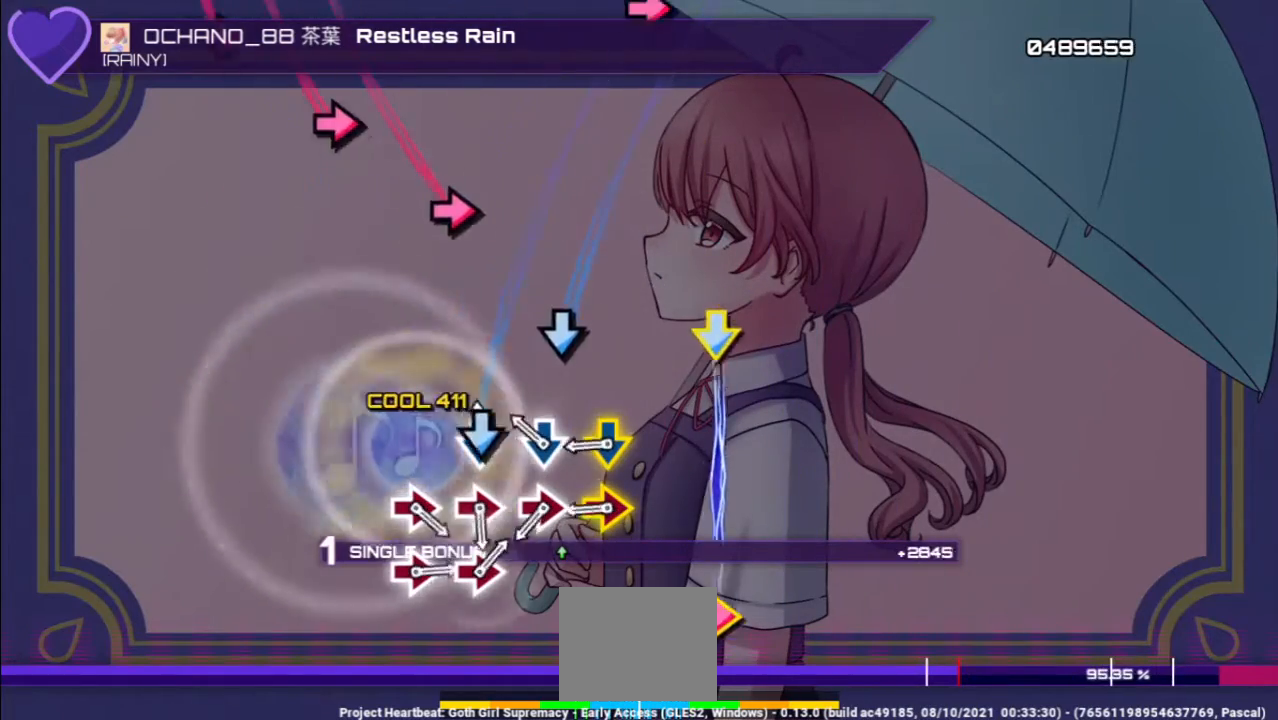
{"buttons": ["CIRCLE", "L1", "DPAD_DOWN"], "left_stick": "center", "right_stick": "center", "events": [[67, "CROSS", "up"], [67, "DPAD_DOWN", "down"], [267, "CROSS", "down"], [300, "DPAD_DOWN", "up"], [400, "CROSS", "up"], [467, "CIRCLE", "down"], [467, "DPAD_DOWN", "down"]]}
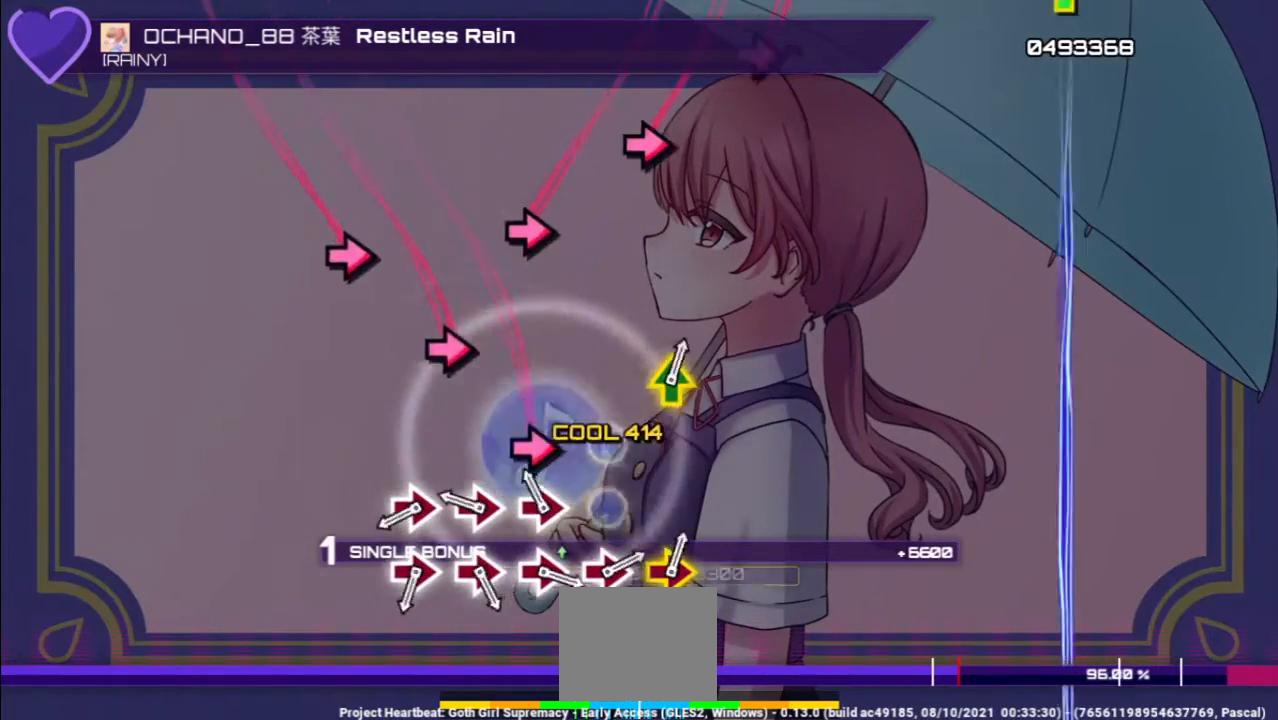
{"buttons": ["L1", "DPAD_RIGHT"], "left_stick": "center", "right_stick": "center", "events": [[133, "CIRCLE", "up"], [167, "CIRCLE", "down"], [167, "DPAD_DOWN", "up"], [367, "CIRCLE", "up"], [400, "DPAD_RIGHT", "down"]]}
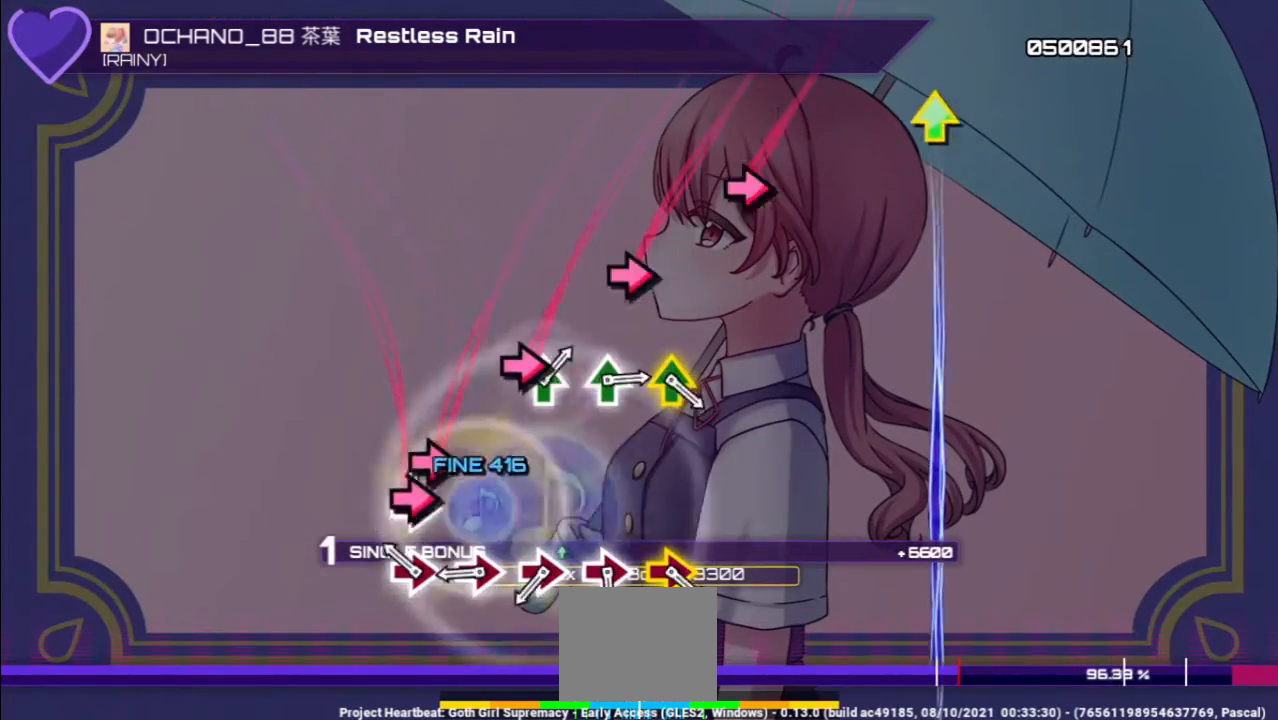
{"buttons": ["CIRCLE", "L1"], "left_stick": "center", "right_stick": "center", "events": [[67, "CIRCLE", "down"], [100, "DPAD_RIGHT", "up"], [300, "CIRCLE", "up"], [300, "DPAD_RIGHT", "down"], [500, "CIRCLE", "down"], [500, "DPAD_RIGHT", "up"]]}
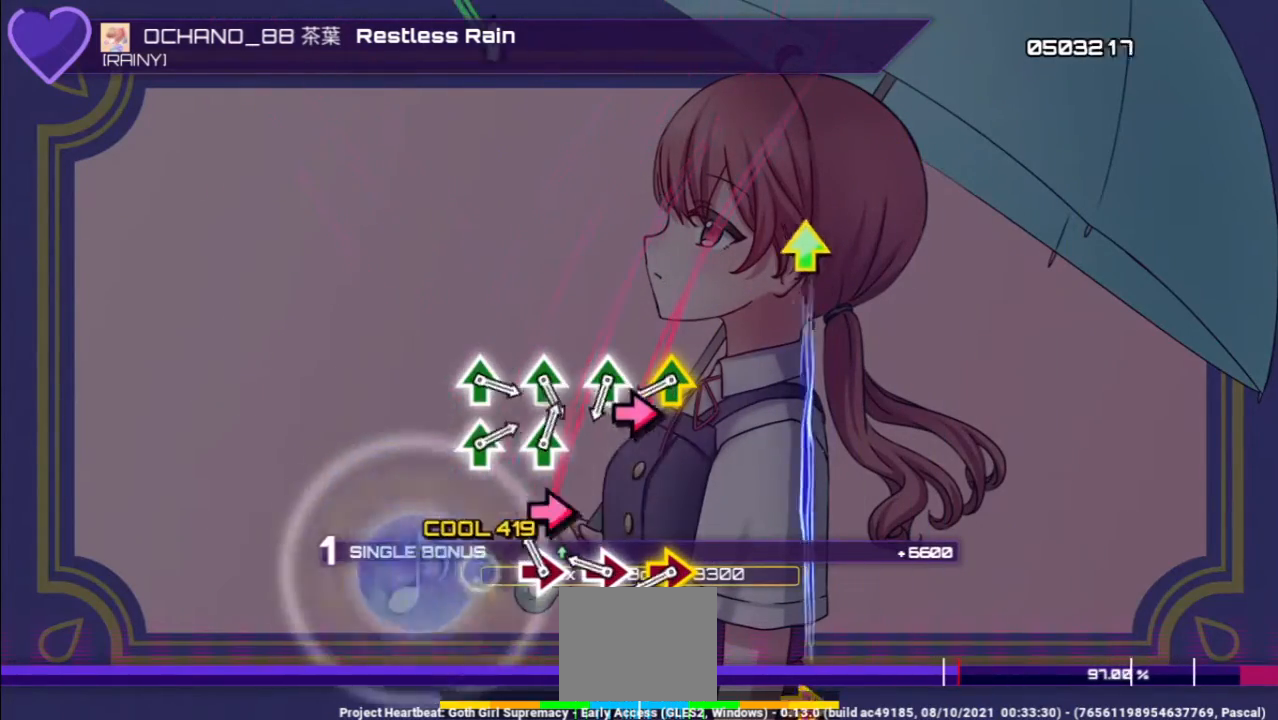
{"buttons": ["L1"], "left_stick": "center", "right_stick": "center", "events": [[167, "DPAD_RIGHT", "down"], [200, "CIRCLE", "up"], [367, "CIRCLE", "down"], [400, "DPAD_RIGHT", "up"], [467, "CIRCLE", "up"]]}
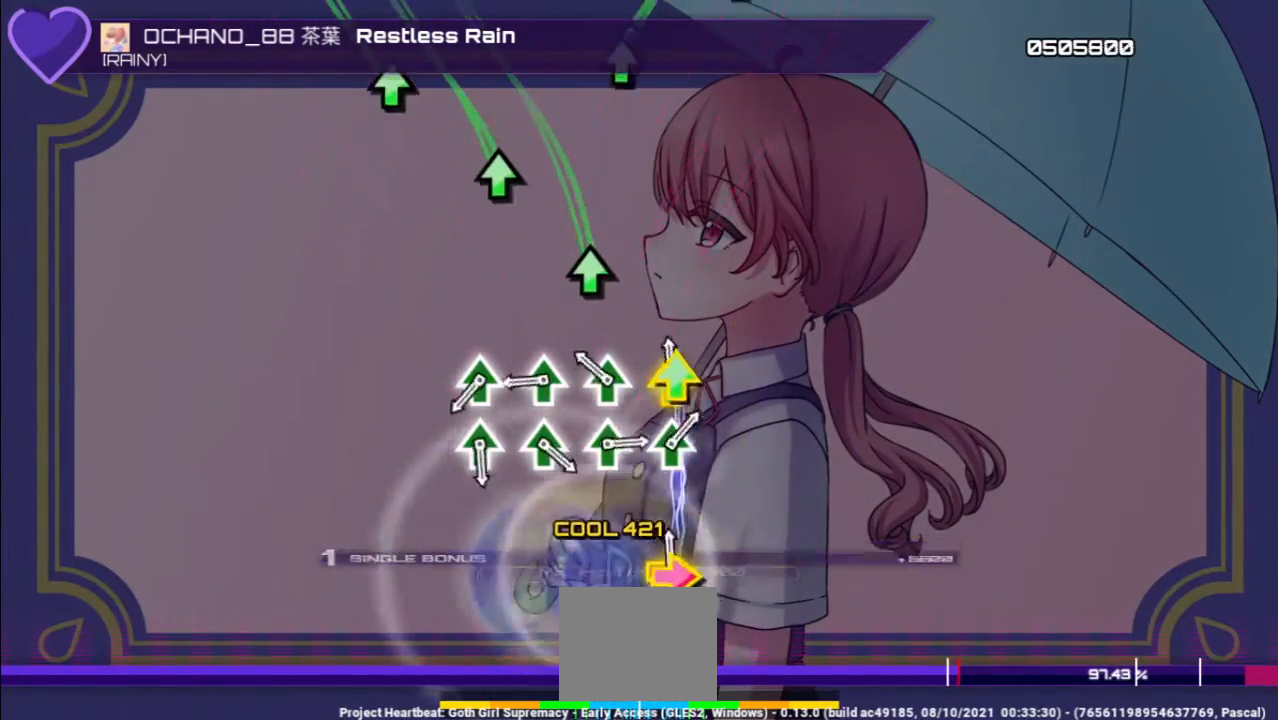
{"buttons": ["L1", "DPAD_UP"], "left_stick": "center", "right_stick": "center", "events": [[33, "CIRCLE", "down"], [33, "DPAD_UP", "down"], [200, "CIRCLE", "up"], [267, "DPAD_UP", "up"], [267, "TRIANGLE", "down"], [433, "DPAD_UP", "down"], [467, "TRIANGLE", "up"]]}
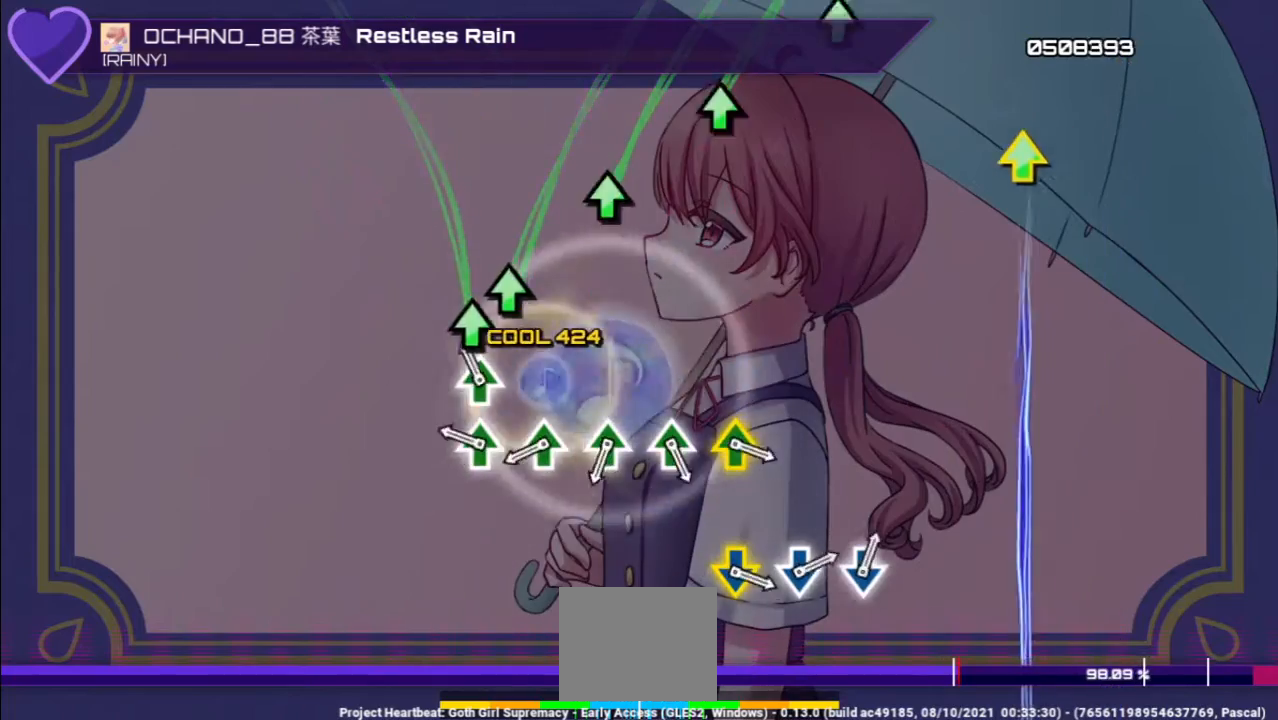
{"buttons": ["L1", "DPAD_UP"], "left_stick": "center", "right_stick": "center", "events": [[167, "DPAD_UP", "up"], [167, "TRIANGLE", "down"], [367, "DPAD_UP", "down"], [400, "TRIANGLE", "up"]]}
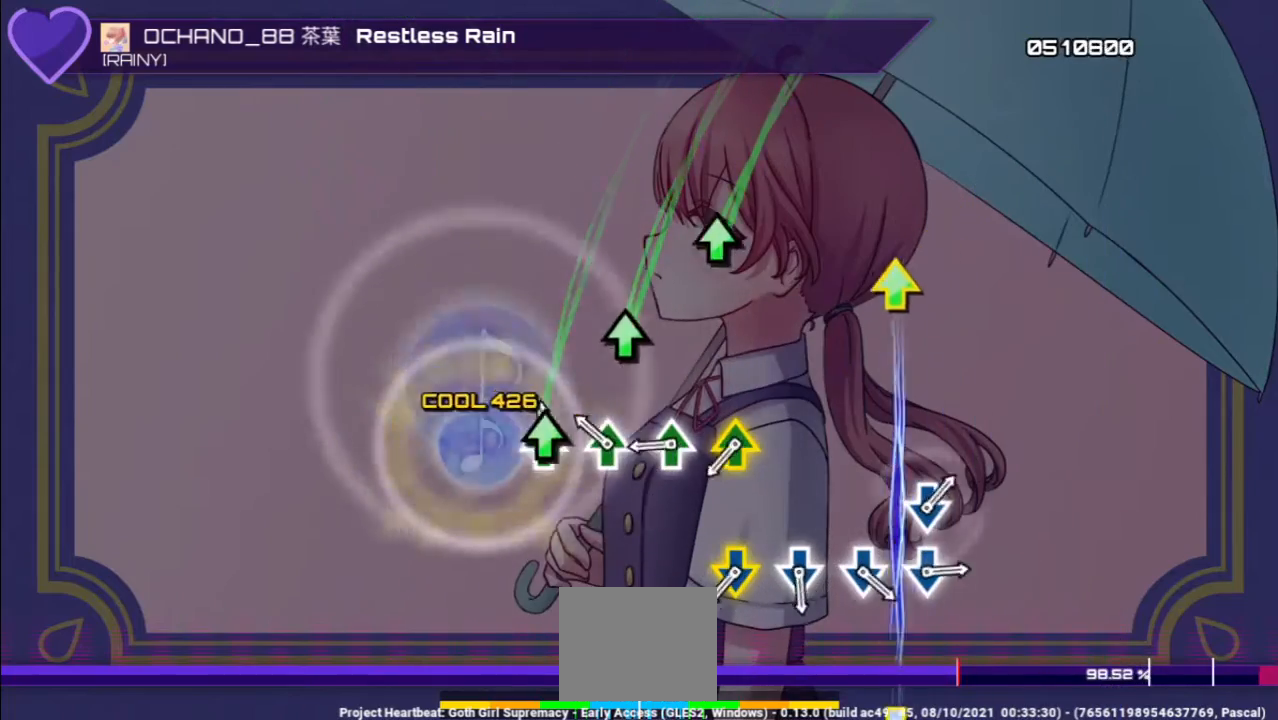
{"buttons": ["TRIANGLE", "L1"], "left_stick": "center", "right_stick": "center", "events": [[33, "TRIANGLE", "down"], [67, "DPAD_UP", "up"], [267, "DPAD_UP", "down"], [267, "TRIANGLE", "up"], [433, "TRIANGLE", "down"], [467, "DPAD_UP", "up"]]}
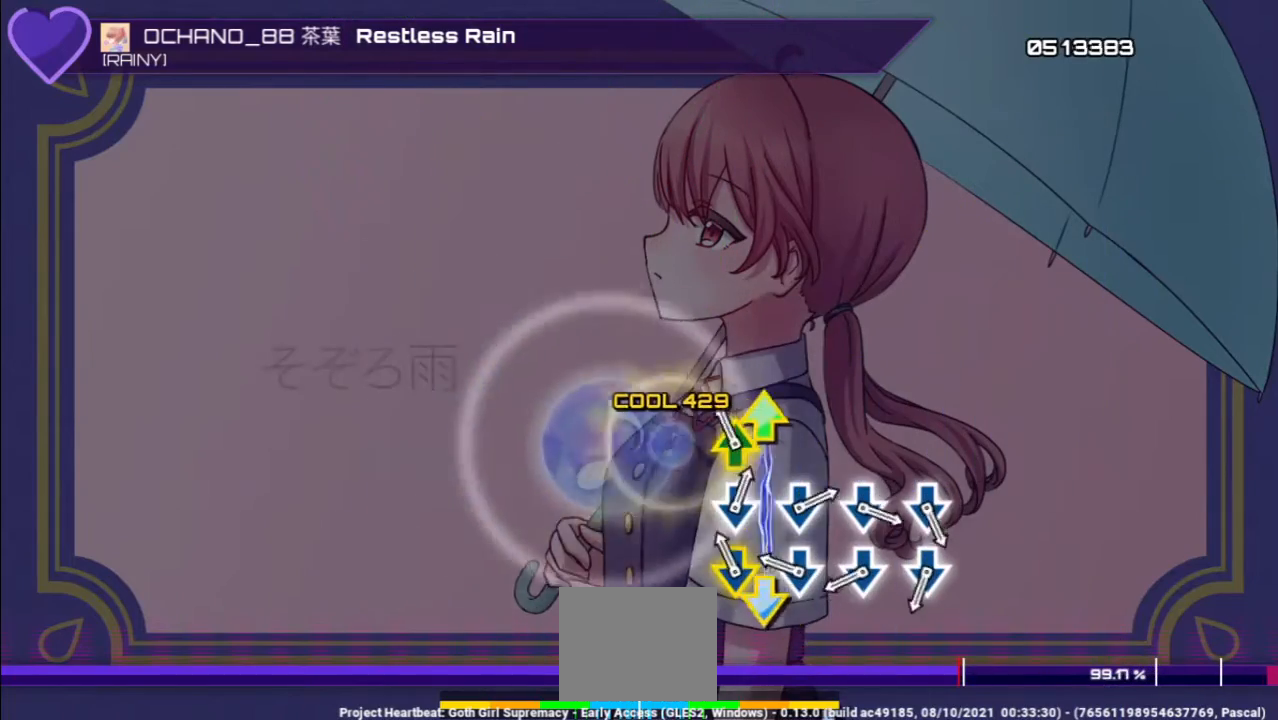
{"buttons": ["L1"], "left_stick": "center", "right_stick": "center", "events": [[67, "TRIANGLE", "up"], [133, "CROSS", "down"], [133, "DPAD_UP", "down"], [267, "CROSS", "up"], [267, "DPAD_UP", "up"], [333, "CROSS", "down"], [500, "CROSS", "up"]]}
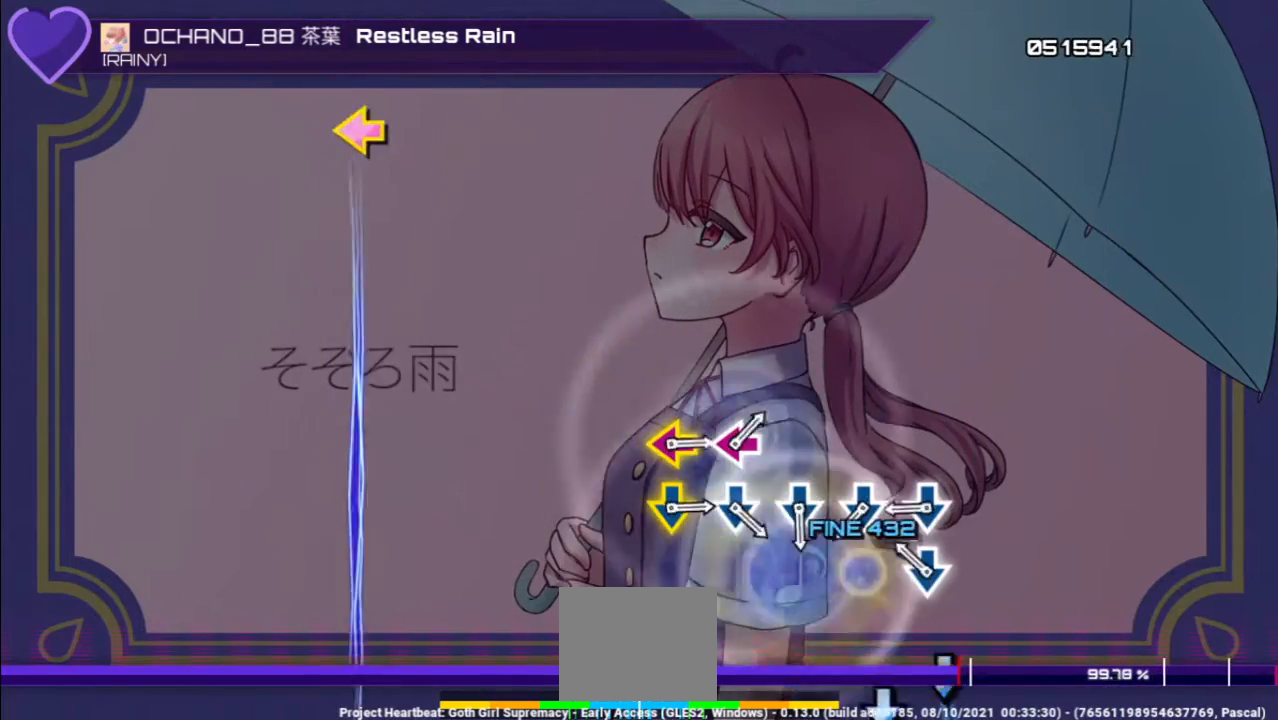
{"buttons": ["L1", "DPAD_DOWN"], "left_stick": "center", "right_stick": "center", "events": [[33, "DPAD_DOWN", "down"], [167, "CROSS", "down"], [233, "DPAD_DOWN", "up"], [433, "CROSS", "up"], [467, "DPAD_DOWN", "down"]]}
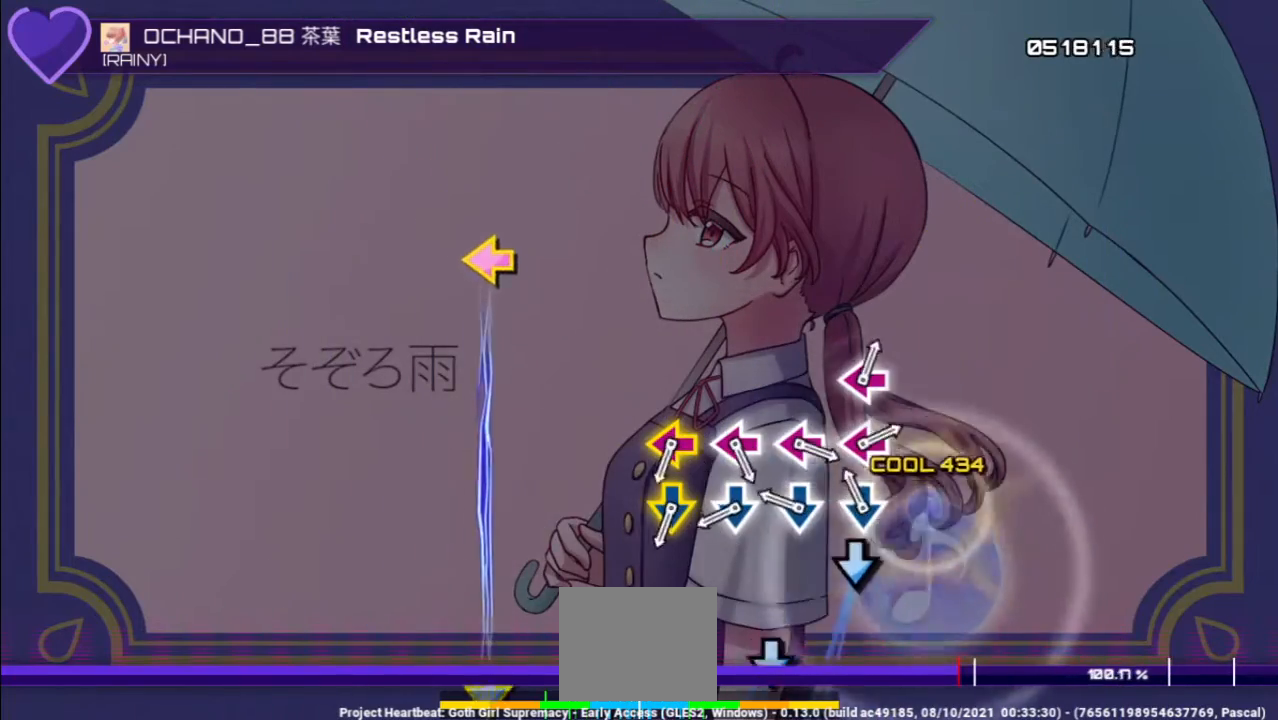
{"buttons": ["CROSS", "L1", "DPAD_DOWN"], "left_stick": "center", "right_stick": "center", "events": [[100, "CROSS", "down"], [167, "DPAD_DOWN", "up"], [333, "CROSS", "up"], [333, "DPAD_DOWN", "down"], [500, "CROSS", "down"]]}
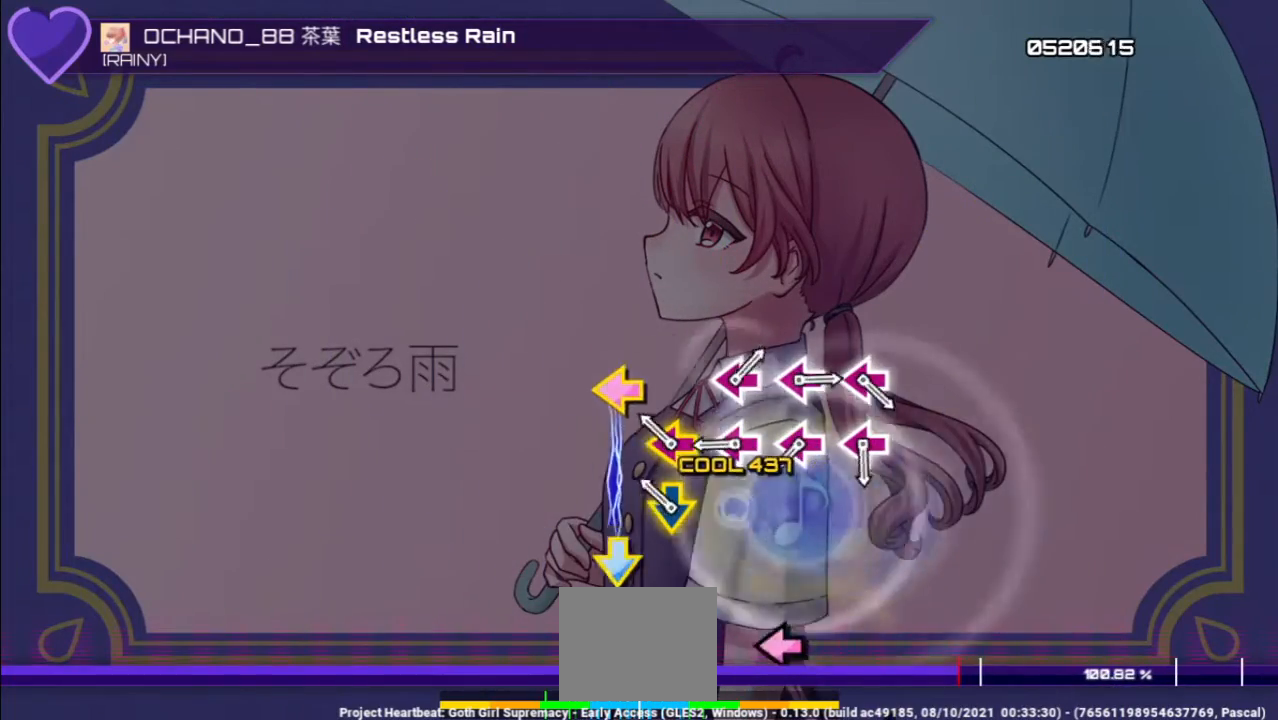
{"buttons": ["SQUARE", "L1"], "left_stick": "center", "right_stick": "center", "events": [[100, "DPAD_DOWN", "up"], [267, "DPAD_LEFT", "down"], [400, "CROSS", "up"], [433, "DPAD_LEFT", "up"], [467, "SQUARE", "down"]]}
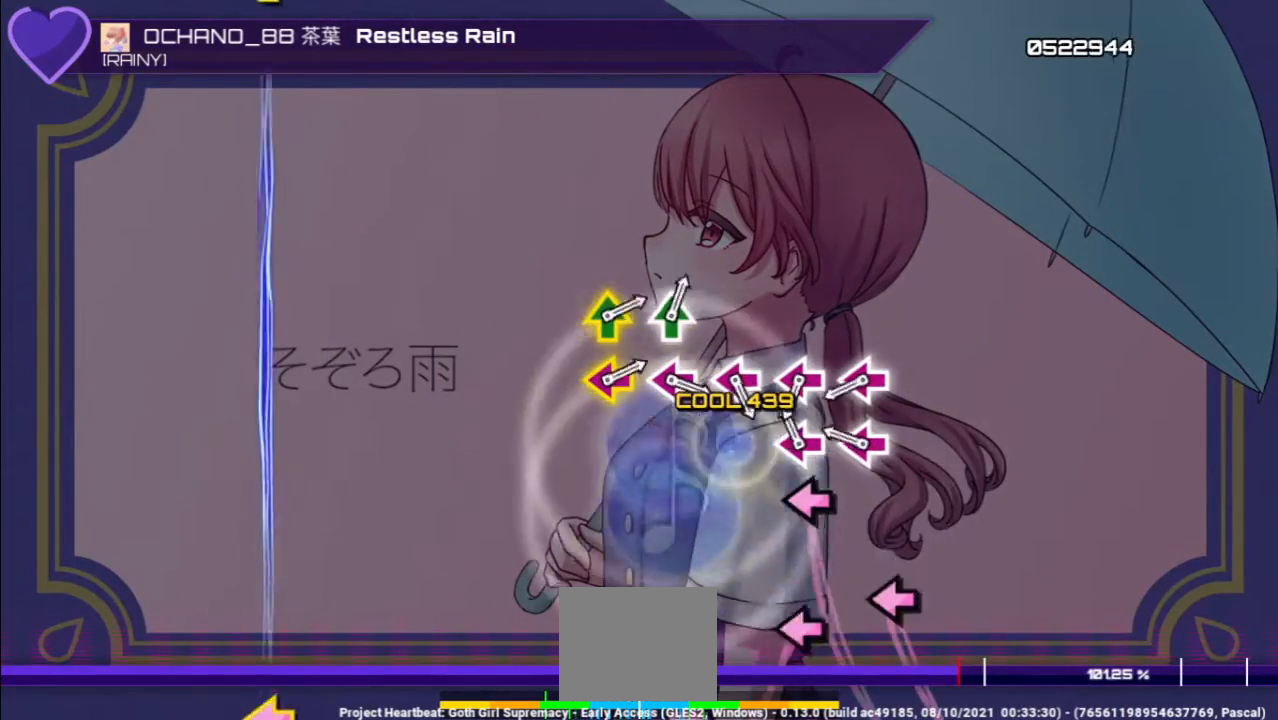
{"buttons": ["SQUARE", "L1"], "left_stick": "center", "right_stick": "center", "events": [[167, "DPAD_LEFT", "down"], [200, "SQUARE", "up"], [367, "DPAD_LEFT", "up"], [367, "SQUARE", "down"]]}
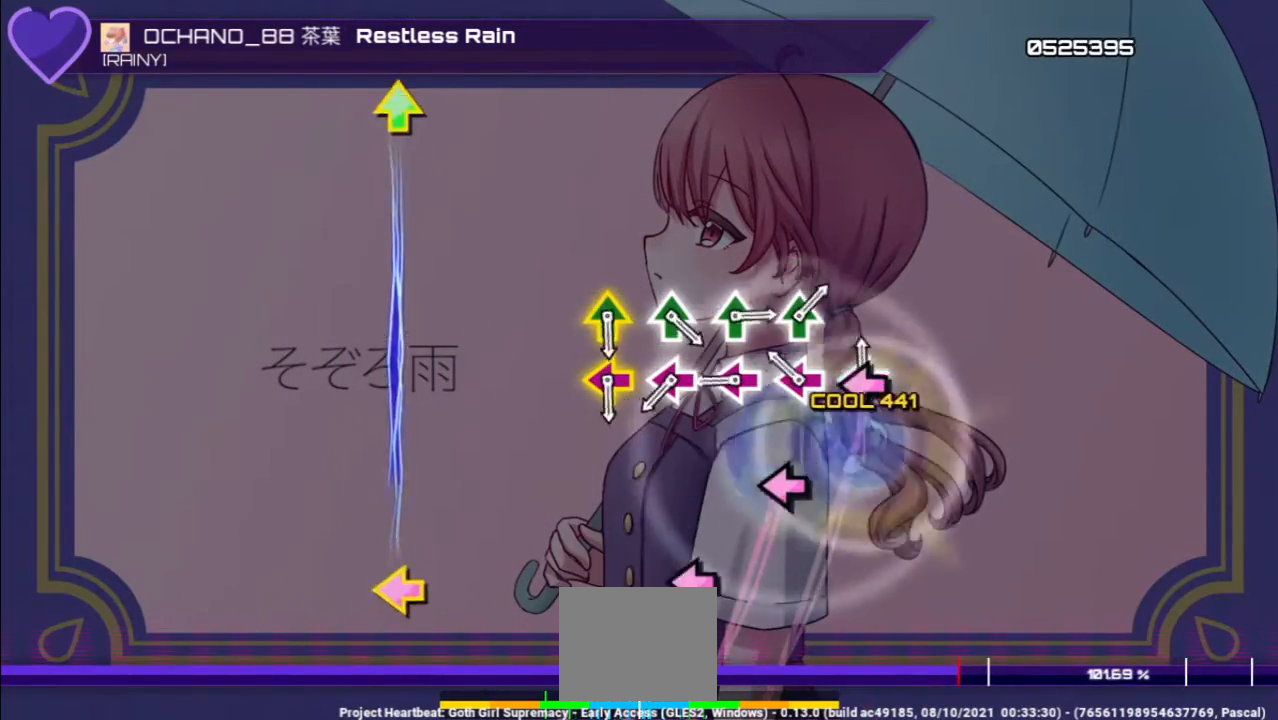
{"buttons": ["L1", "DPAD_LEFT"], "left_stick": "center", "right_stick": "center", "events": [[67, "DPAD_LEFT", "down"], [100, "SQUARE", "up"], [300, "DPAD_LEFT", "up"], [300, "SQUARE", "down"], [467, "DPAD_LEFT", "down"], [500, "SQUARE", "up"]]}
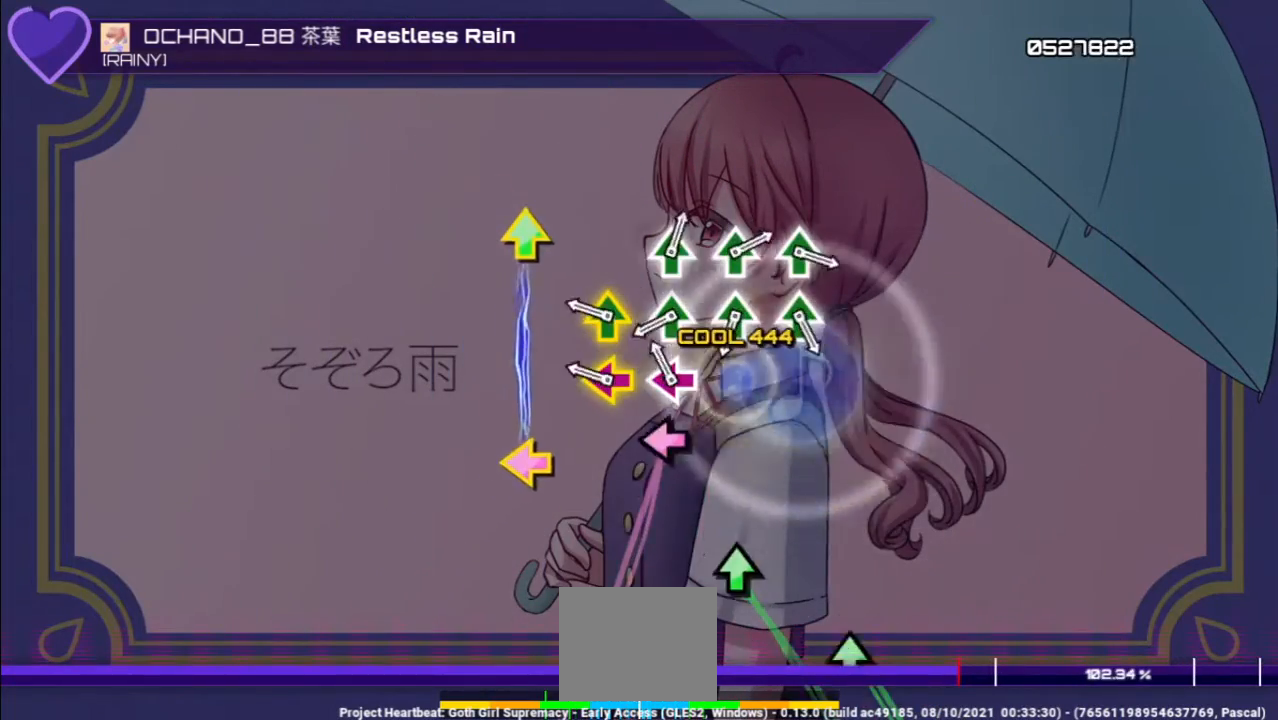
{"buttons": ["L1", "DPAD_UP"], "left_stick": "center", "right_stick": "center", "events": [[167, "SQUARE", "down"], [200, "DPAD_LEFT", "up"], [267, "SQUARE", "up"], [367, "SQUARE", "down"], [400, "DPAD_UP", "down"], [500, "SQUARE", "up"]]}
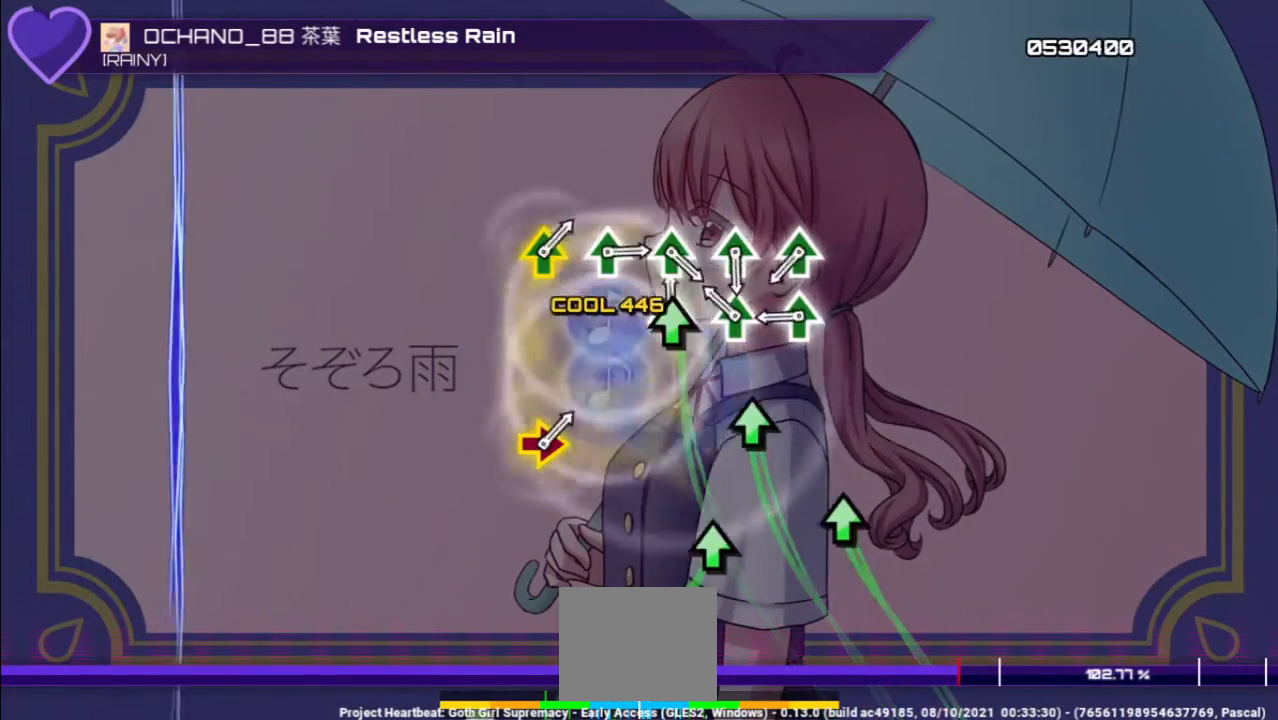
{"buttons": ["TRIANGLE", "L1"], "left_stick": "center", "right_stick": "center", "events": [[67, "DPAD_UP", "up"], [67, "TRIANGLE", "down"], [267, "DPAD_UP", "down"], [267, "TRIANGLE", "up"], [433, "TRIANGLE", "down"], [500, "DPAD_UP", "up"]]}
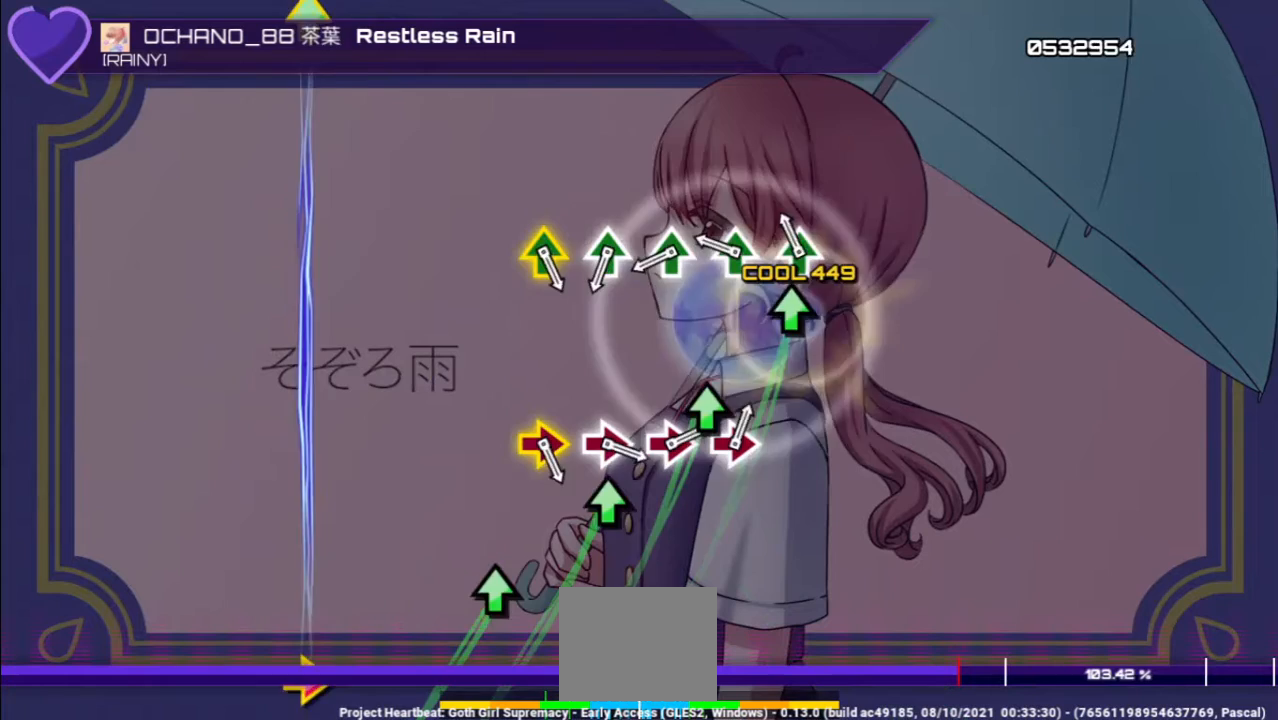
{"buttons": ["TRIANGLE", "L1"], "left_stick": "center", "right_stick": "center", "events": [[167, "DPAD_UP", "down"], [167, "TRIANGLE", "up"], [333, "TRIANGLE", "down"], [400, "DPAD_UP", "up"]]}
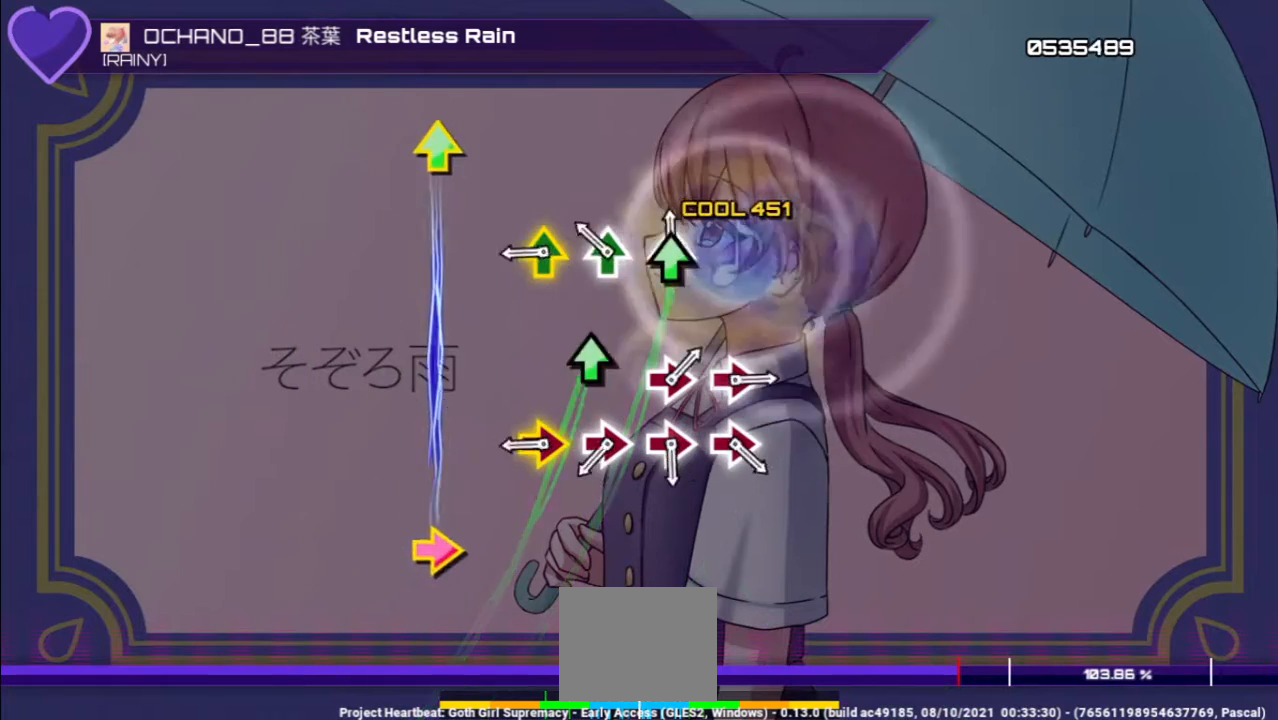
{"buttons": ["CIRCLE", "L1", "DPAD_UP"], "left_stick": "center", "right_stick": "center", "events": [[33, "DPAD_UP", "down"], [100, "TRIANGLE", "up"], [233, "TRIANGLE", "down"], [267, "DPAD_UP", "up"], [367, "TRIANGLE", "up"], [433, "CIRCLE", "down"], [433, "DPAD_UP", "down"]]}
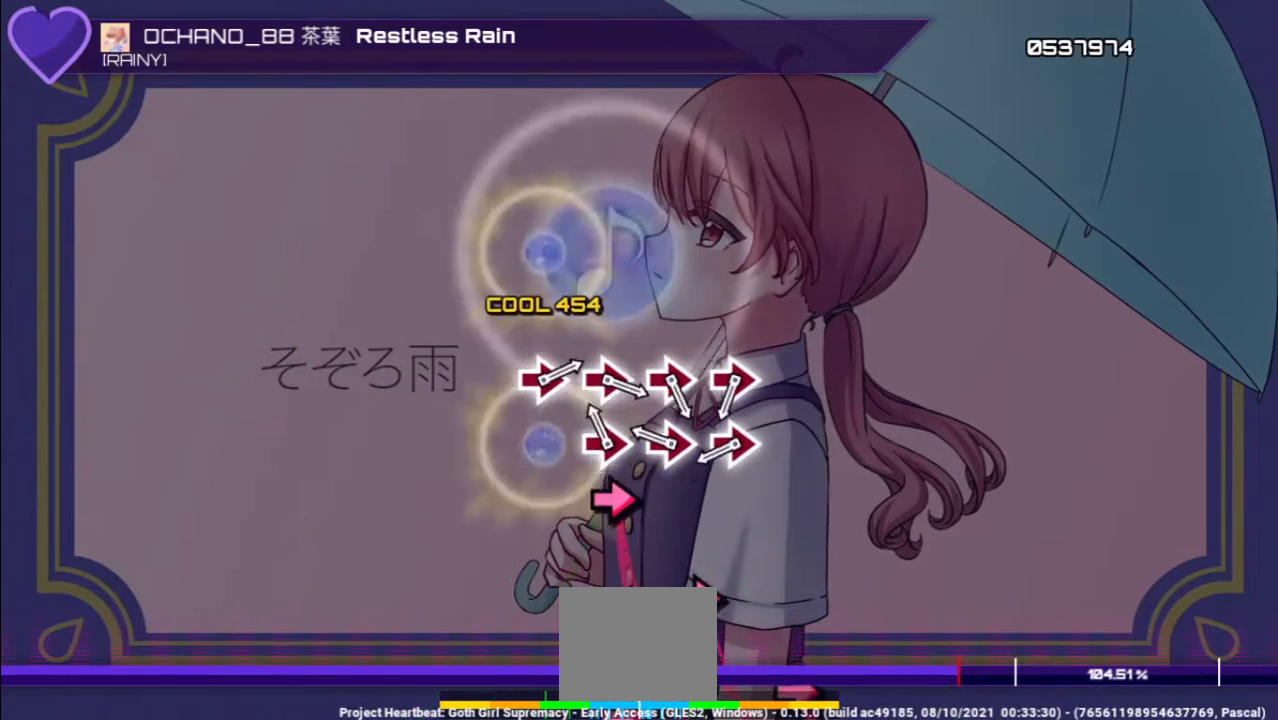
{"buttons": ["L1", "DPAD_RIGHT"], "left_stick": "center", "right_stick": "center", "events": [[100, "CIRCLE", "up"], [133, "DPAD_UP", "up"], [167, "CIRCLE", "down"], [367, "CIRCLE", "up"], [400, "DPAD_RIGHT", "down"]]}
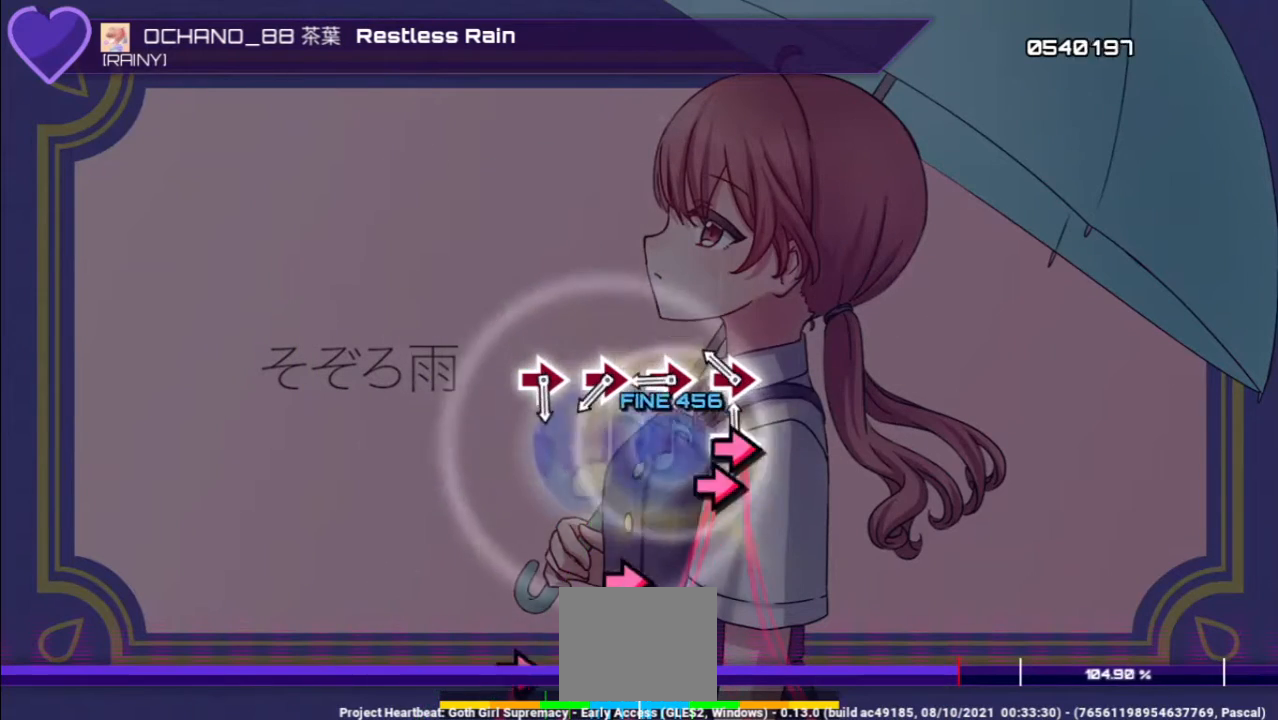
{"buttons": ["CIRCLE", "L1"], "left_stick": "center", "right_stick": "center", "events": [[67, "CIRCLE", "down"], [133, "DPAD_RIGHT", "up"], [300, "CIRCLE", "up"], [333, "DPAD_RIGHT", "down"], [467, "CIRCLE", "down"], [500, "DPAD_RIGHT", "up"]]}
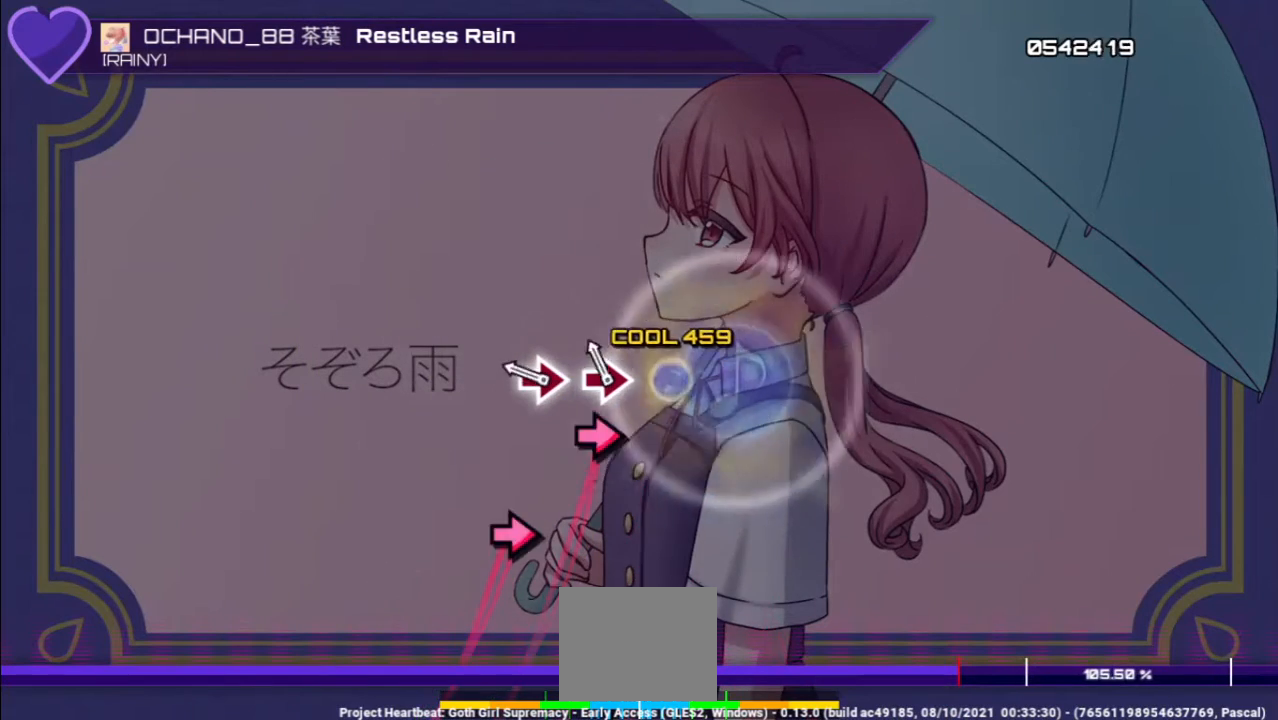
{"buttons": ["CIRCLE", "L1"], "left_stick": "center", "right_stick": "center", "events": [[167, "CIRCLE", "up"], [167, "DPAD_RIGHT", "down"], [333, "CIRCLE", "down"], [400, "DPAD_RIGHT", "up"]]}
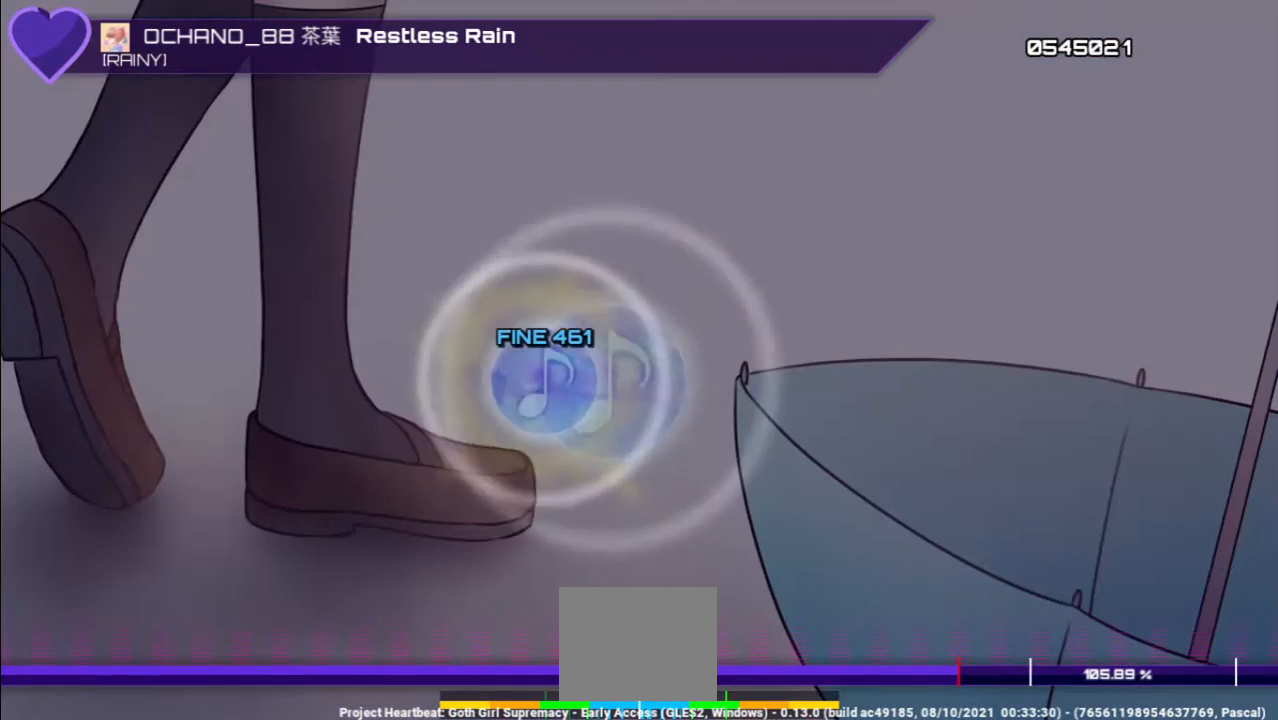
{"buttons": ["L1"], "left_stick": "center", "right_stick": "center", "events": [[200, "CIRCLE", "up"]]}
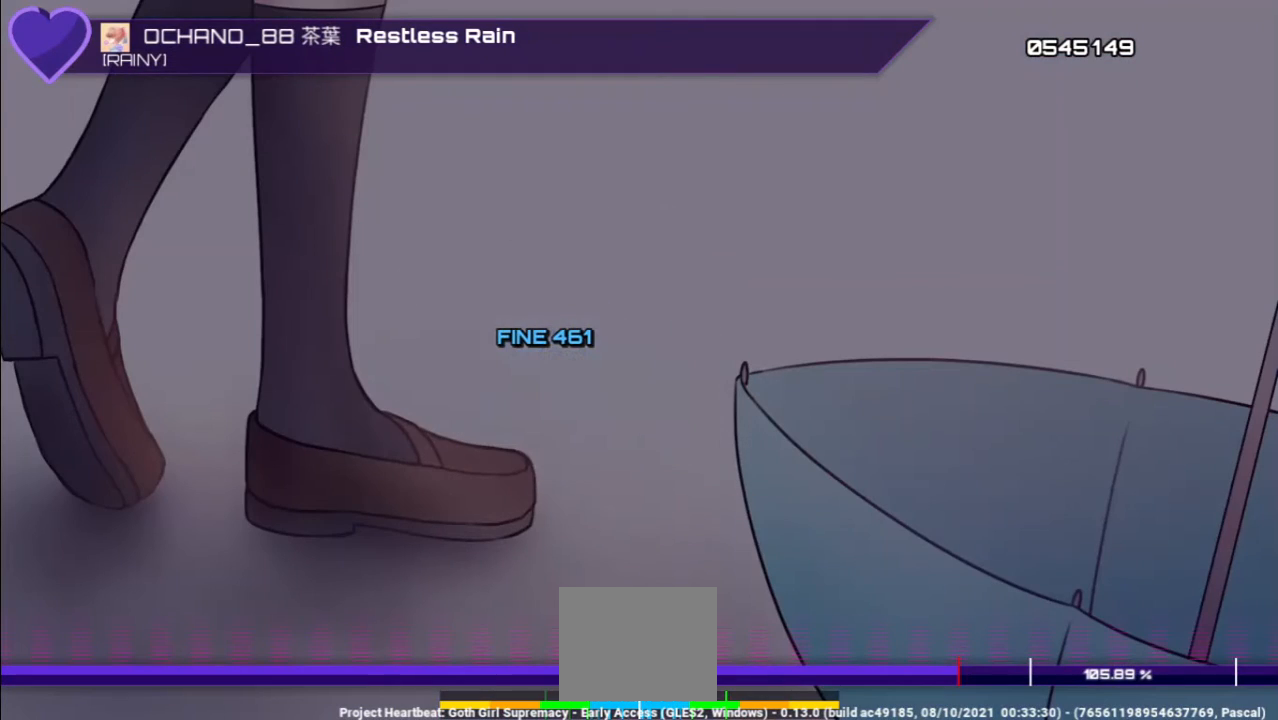
{"buttons": ["L1"], "left_stick": "center", "right_stick": "center", "events": []}
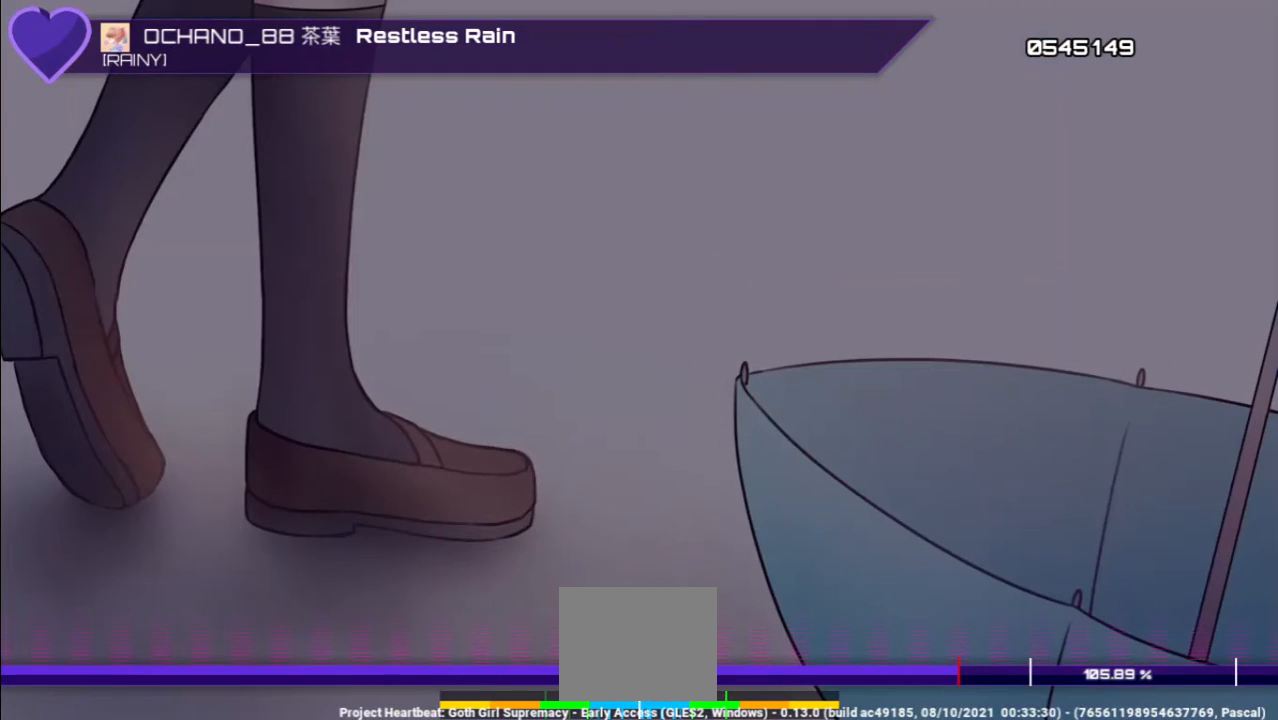
{"buttons": ["L1"], "left_stick": "center", "right_stick": "center", "events": []}
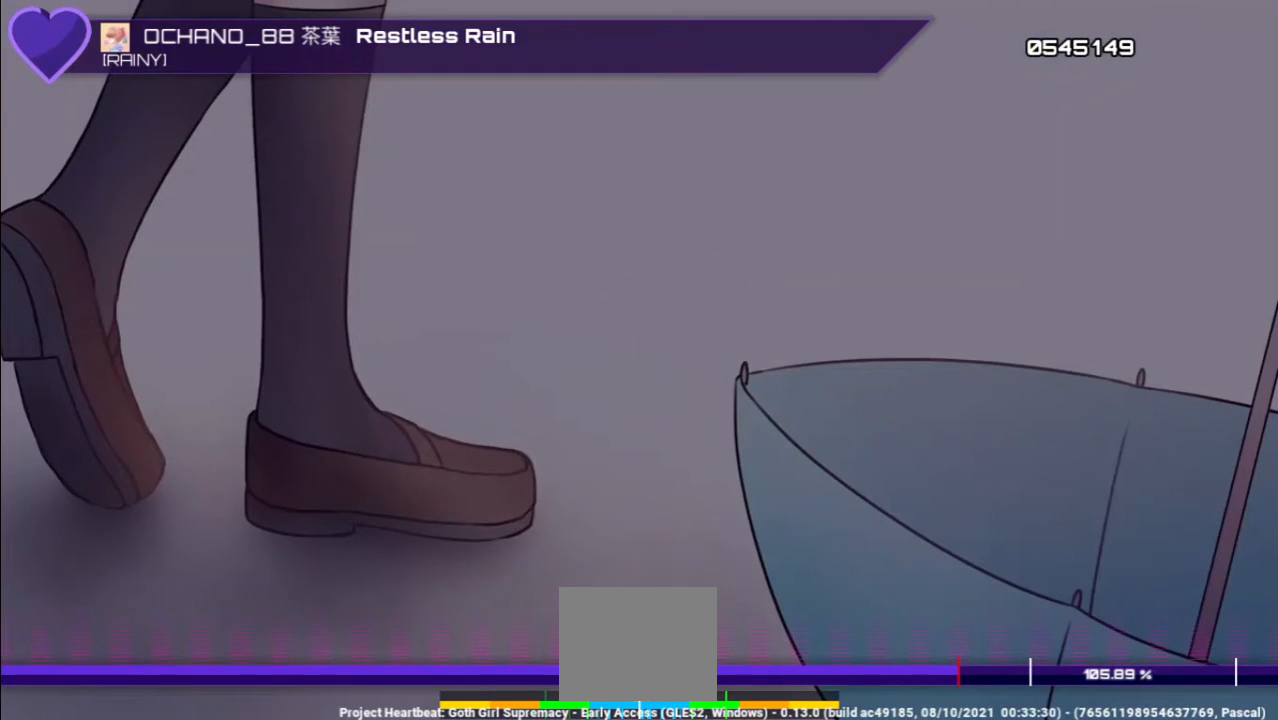
{"buttons": [], "left_stick": "center", "right_stick": "center", "events": [[200, "L1", "up"]]}